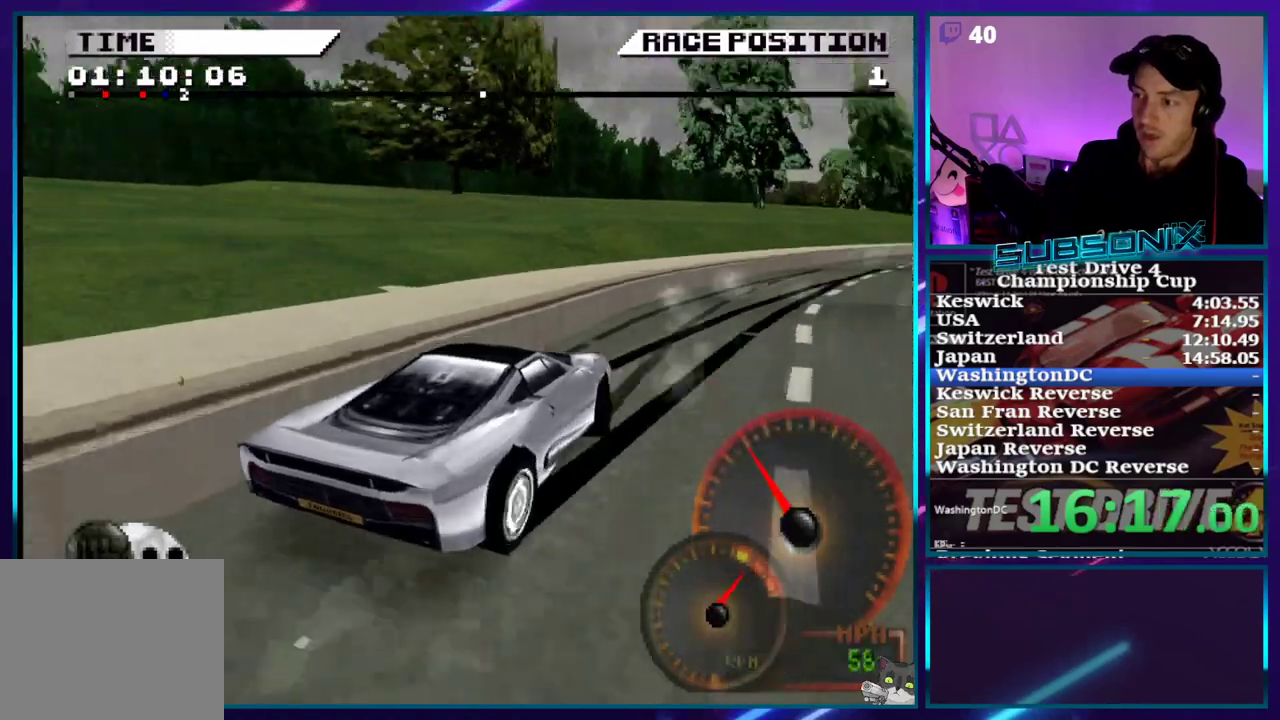
Gameplay with a controller (PlayStation layout); each line is a JSON object with the inputs held at the frame after it. "events" lists button and stick changes between this image and that frame as [ms after this image, input, new state], when the widget could be followed in between. Not read: L3 R3 left_stick.
{"buttons": ["SQUARE", "DPAD_LEFT"], "right_stick": "center", "events": [[183, "SQUARE", "down"]]}
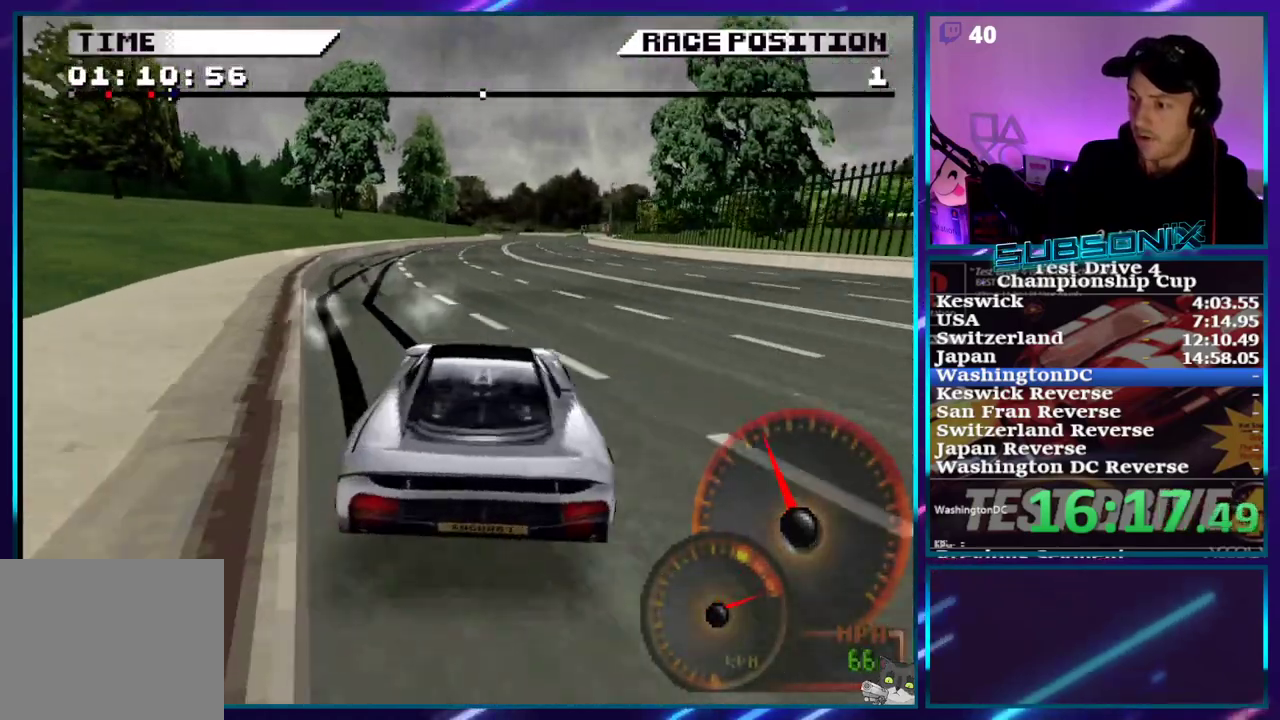
{"buttons": ["SQUARE", "DPAD_UP", "DPAD_LEFT"], "right_stick": "center", "events": [[483, "DPAD_UP", "down"]]}
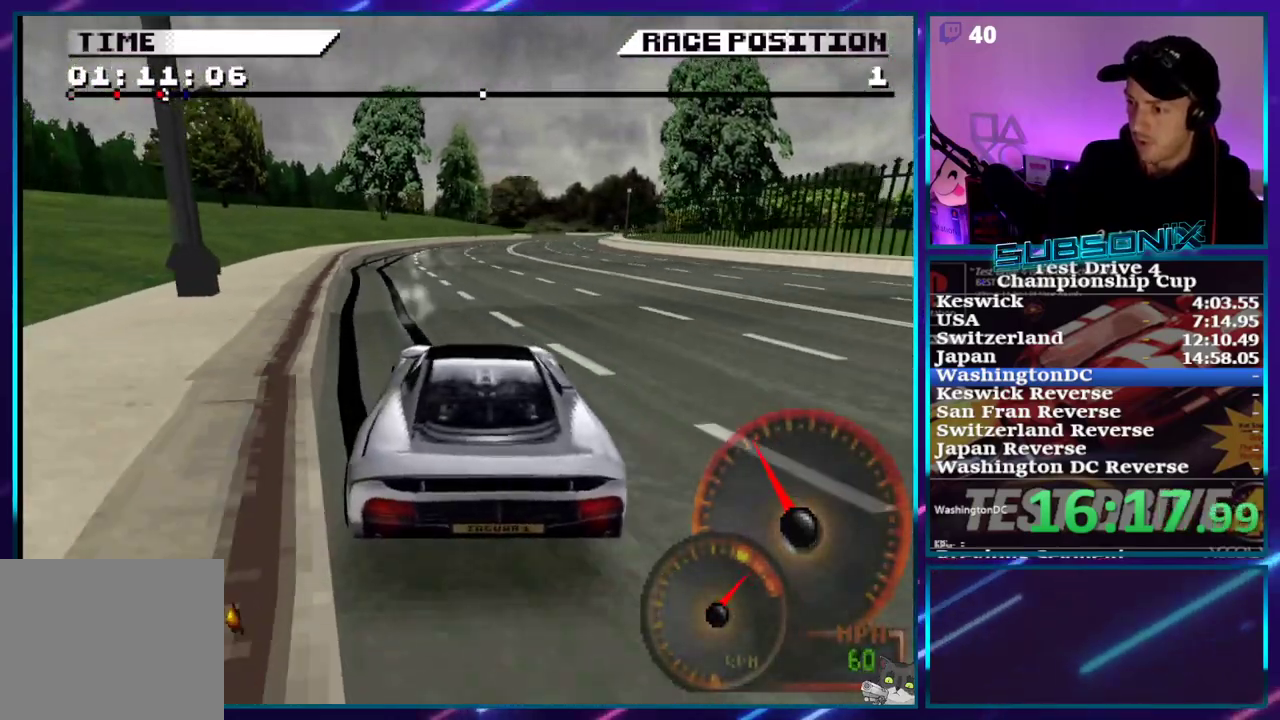
{"buttons": ["CROSS", "SQUARE", "DPAD_UP", "DPAD_RIGHT"], "right_stick": "center", "events": [[100, "DPAD_LEFT", "up"], [100, "DPAD_RIGHT", "down"], [333, "CROSS", "down"]]}
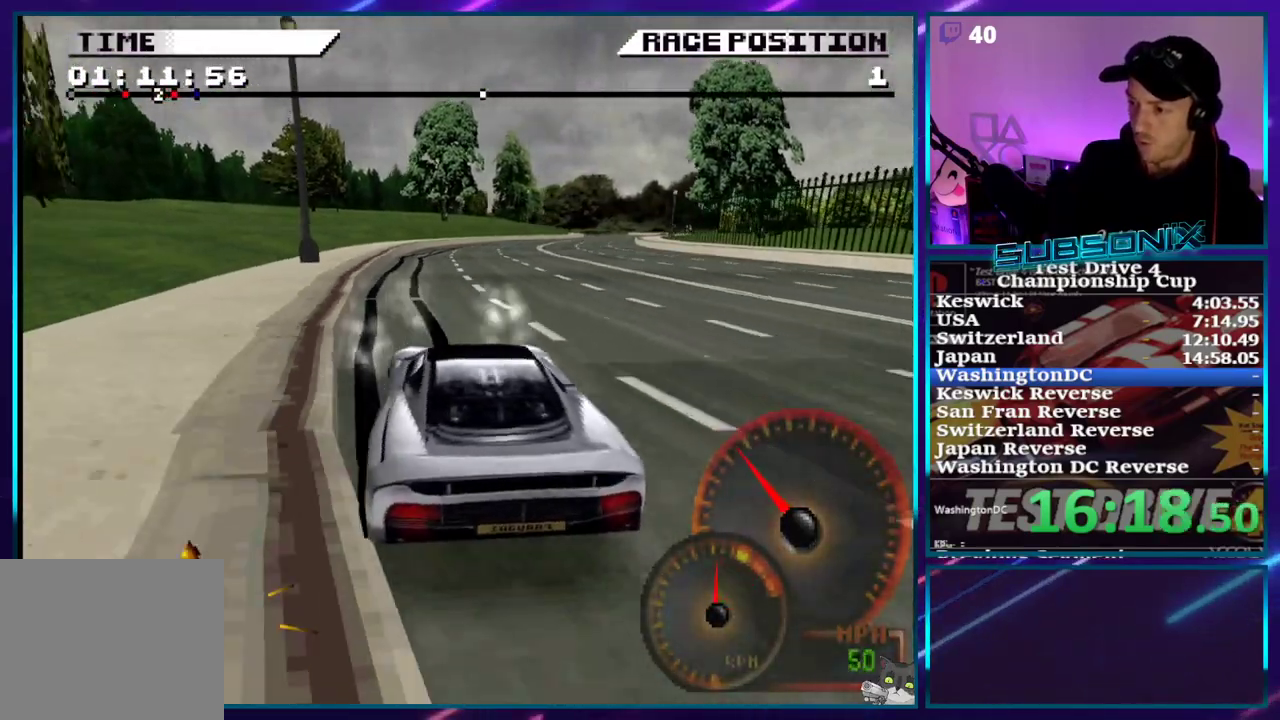
{"buttons": ["CROSS", "SQUARE", "DPAD_UP", "DPAD_RIGHT"], "right_stick": "center", "events": []}
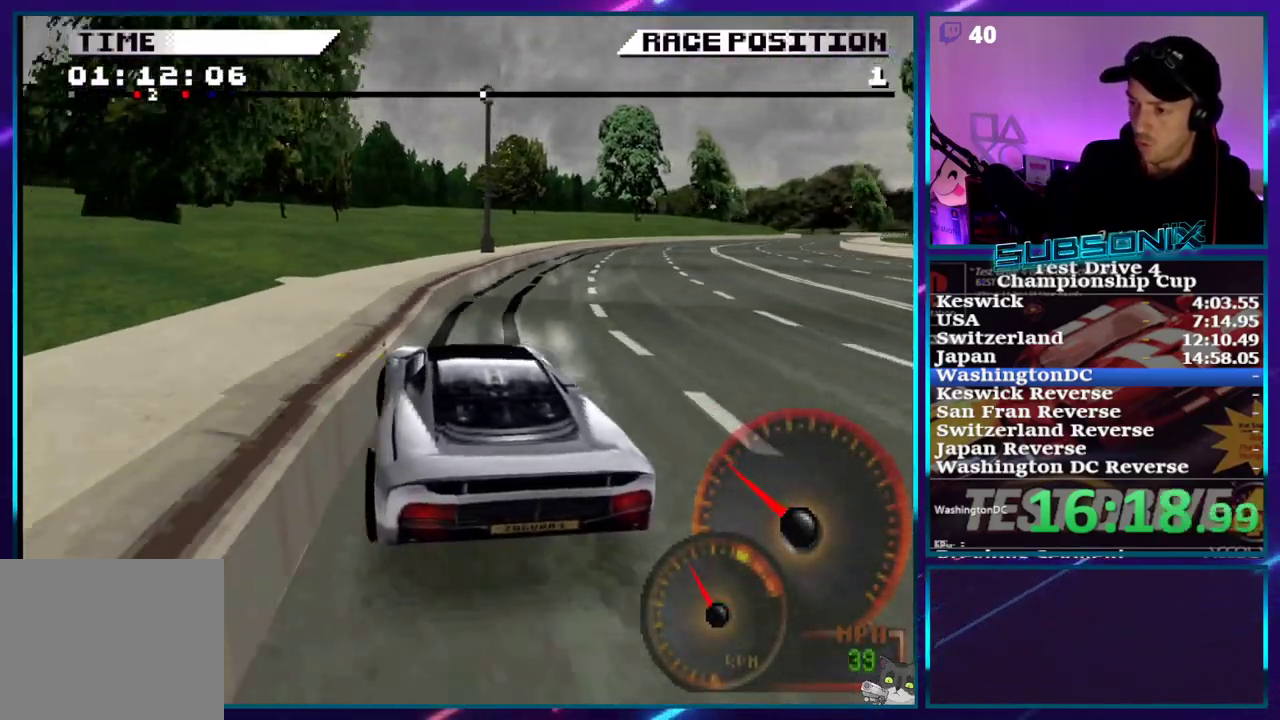
{"buttons": ["CROSS", "SQUARE", "DPAD_UP", "DPAD_RIGHT"], "right_stick": "center", "events": []}
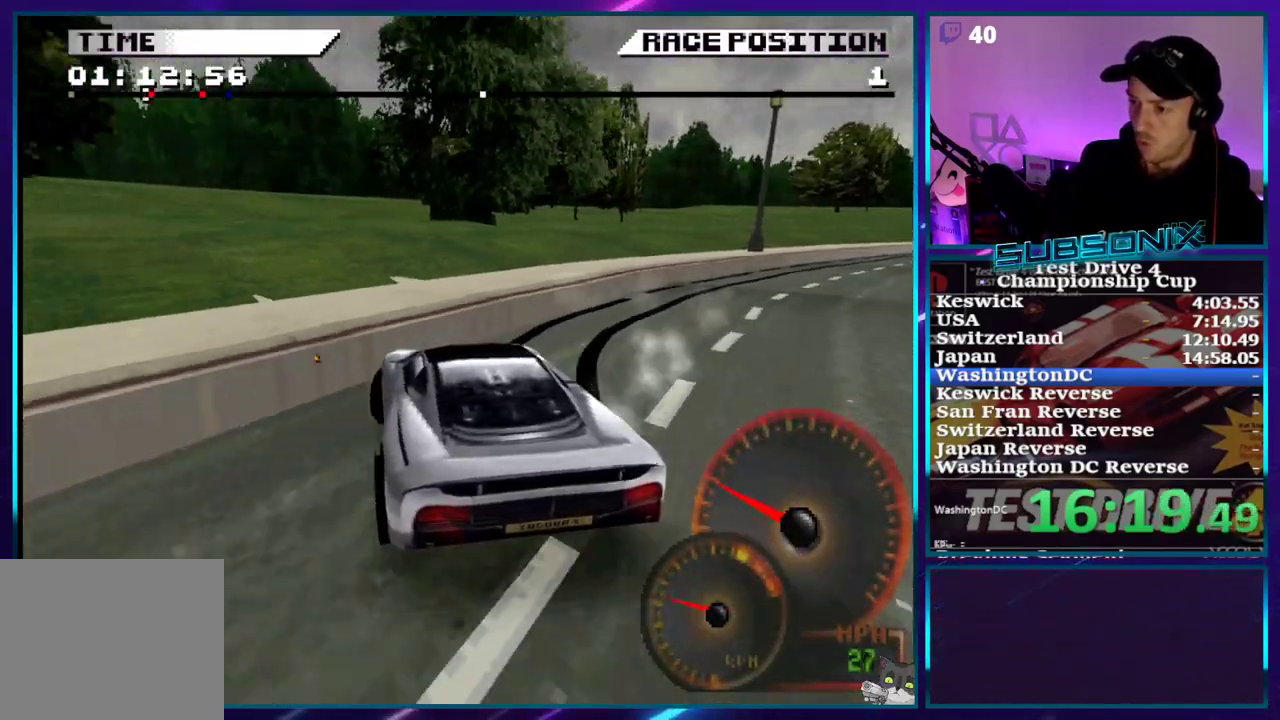
{"buttons": ["DPAD_RIGHT"], "right_stick": "center", "events": [[250, "CROSS", "up"], [267, "DPAD_UP", "up"], [317, "SQUARE", "up"]]}
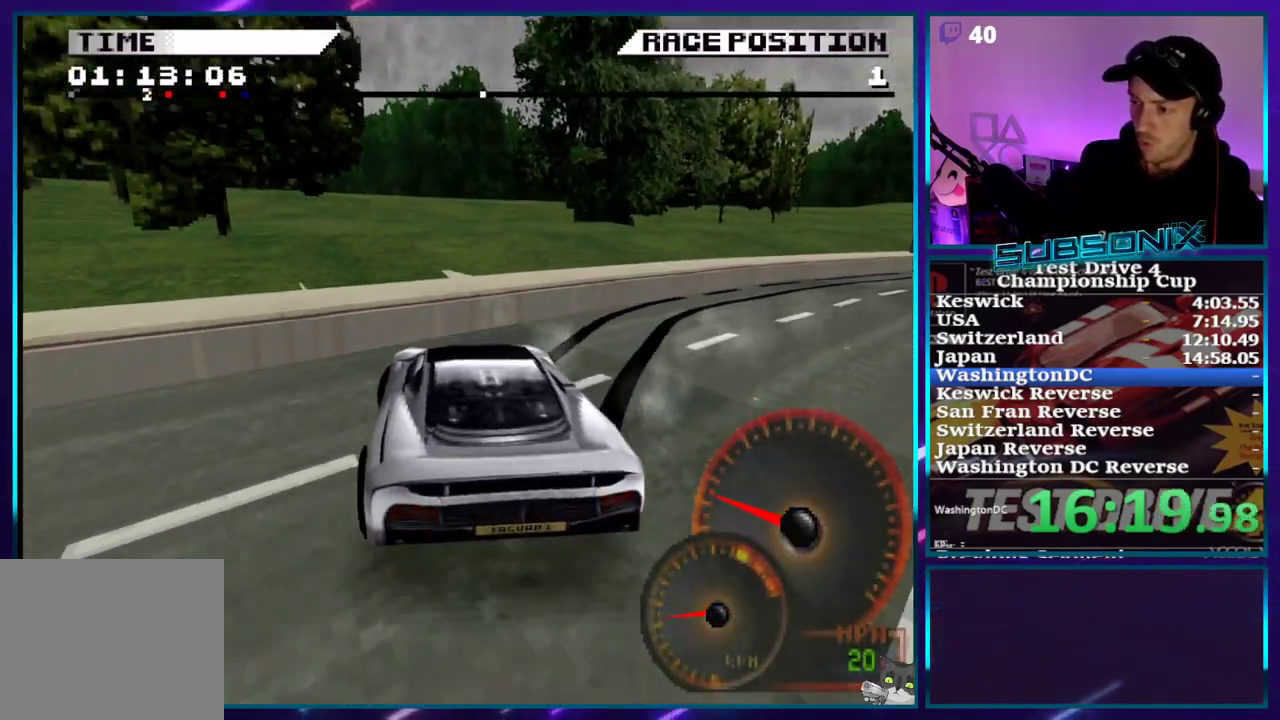
{"buttons": ["SQUARE", "DPAD_RIGHT"], "right_stick": "center", "events": [[483, "SQUARE", "down"]]}
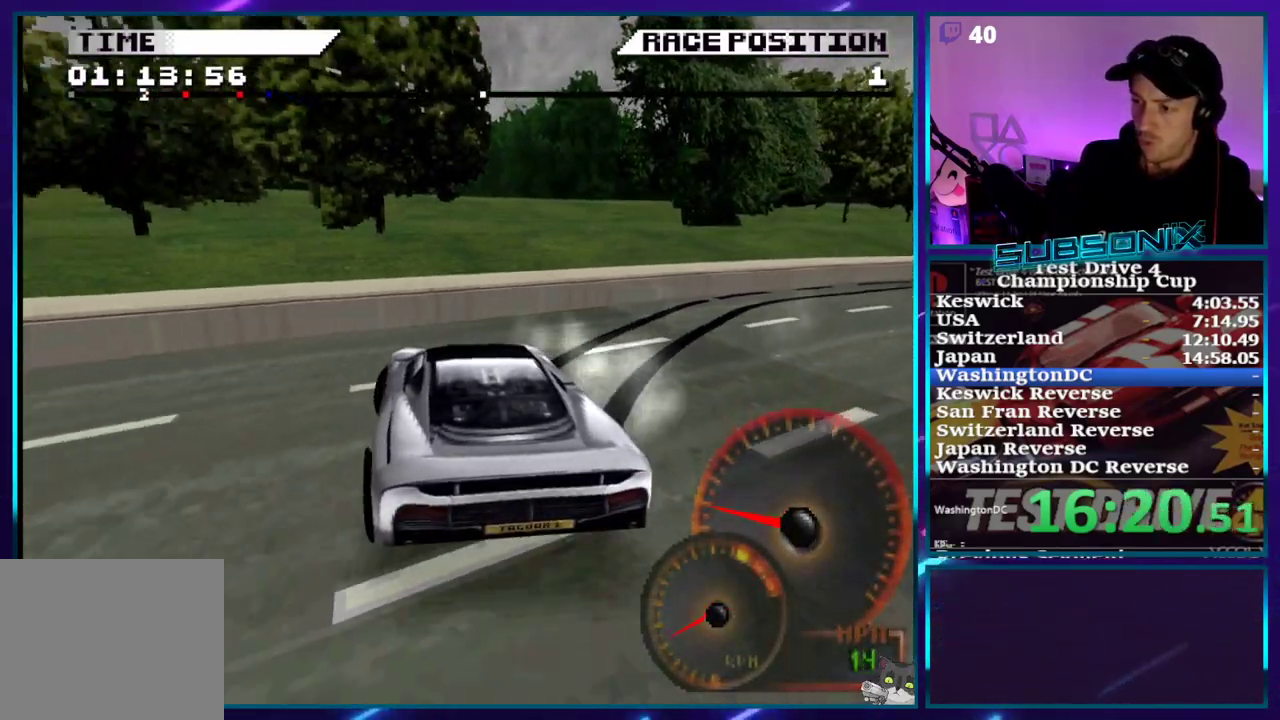
{"buttons": ["DPAD_RIGHT"], "right_stick": "center", "events": [[150, "SQUARE", "up"]]}
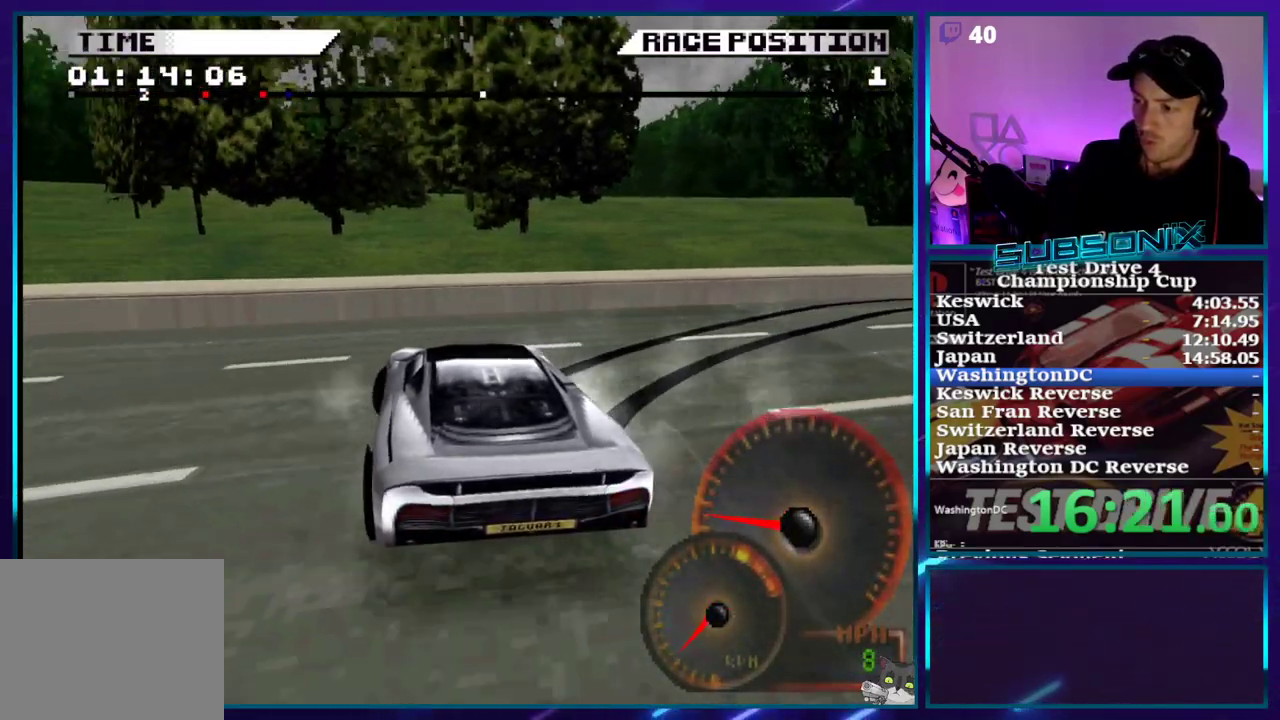
{"buttons": ["SQUARE", "DPAD_LEFT"], "right_stick": "center", "events": [[67, "SQUARE", "down"], [350, "DPAD_RIGHT", "up"], [467, "DPAD_LEFT", "down"]]}
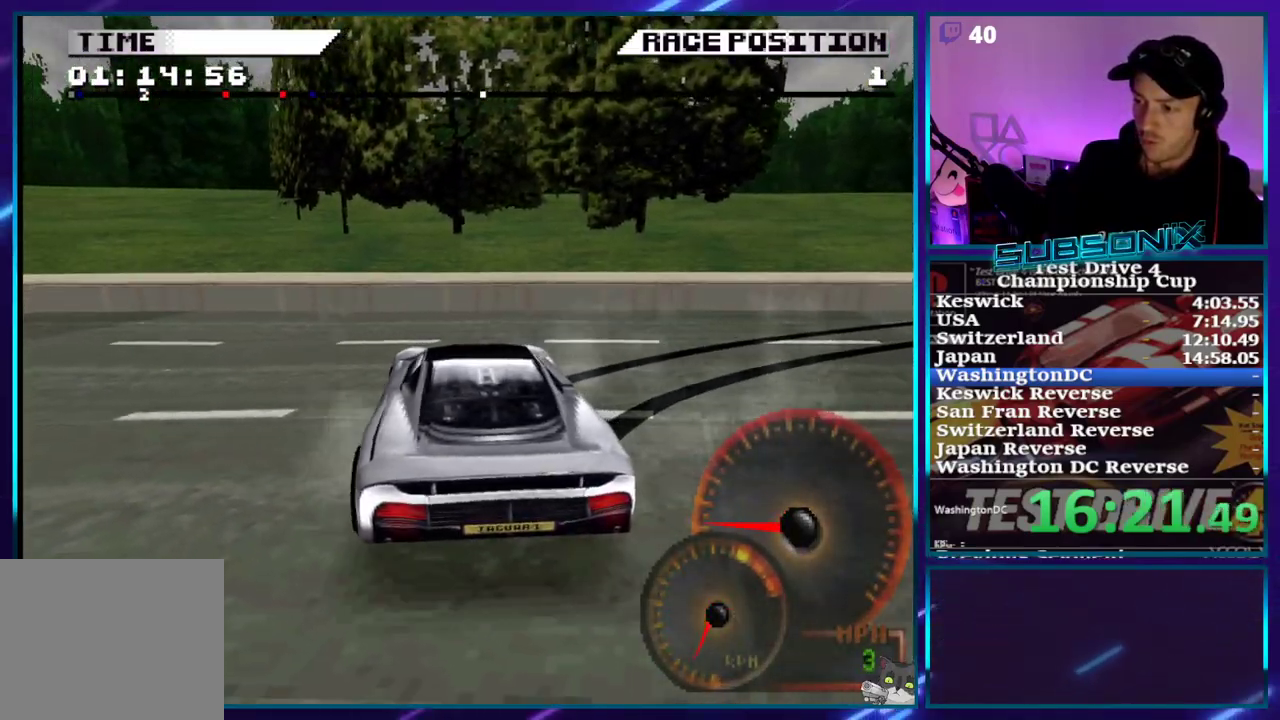
{"buttons": ["CROSS", "DPAD_LEFT"], "right_stick": "center", "events": [[67, "CROSS", "down"], [117, "SQUARE", "up"]]}
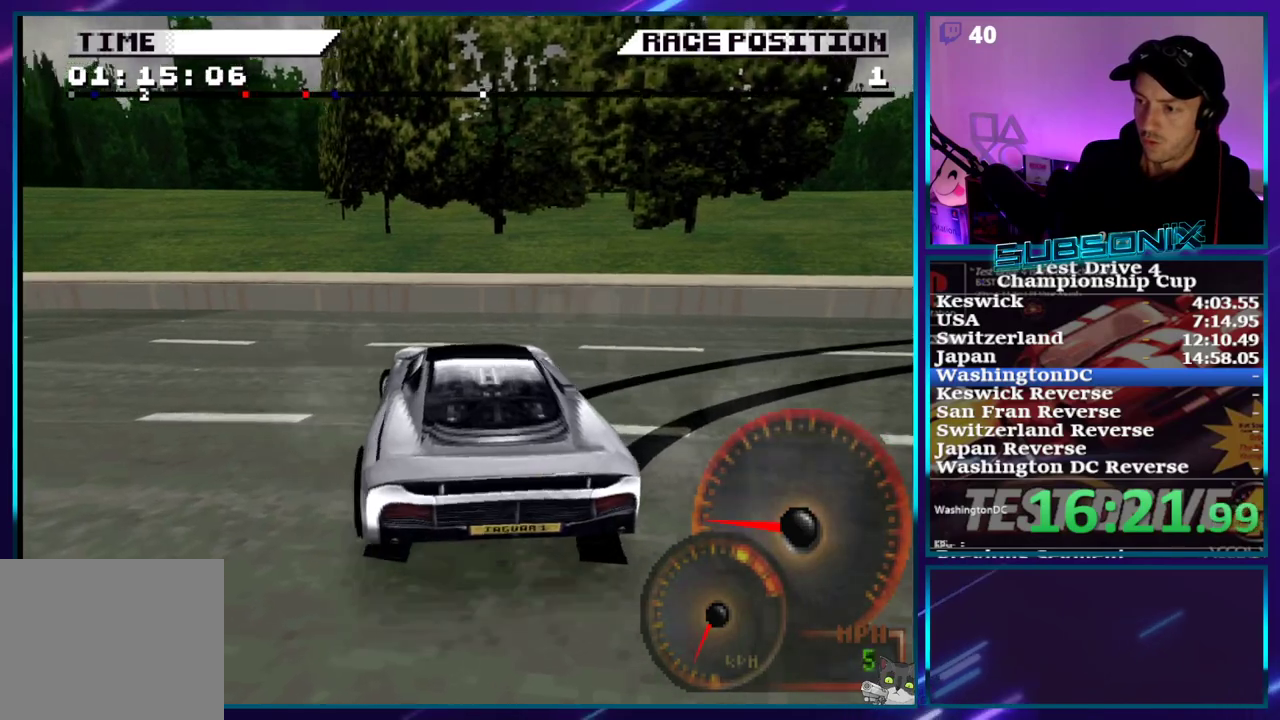
{"buttons": ["CROSS", "DPAD_LEFT"], "right_stick": "center", "events": []}
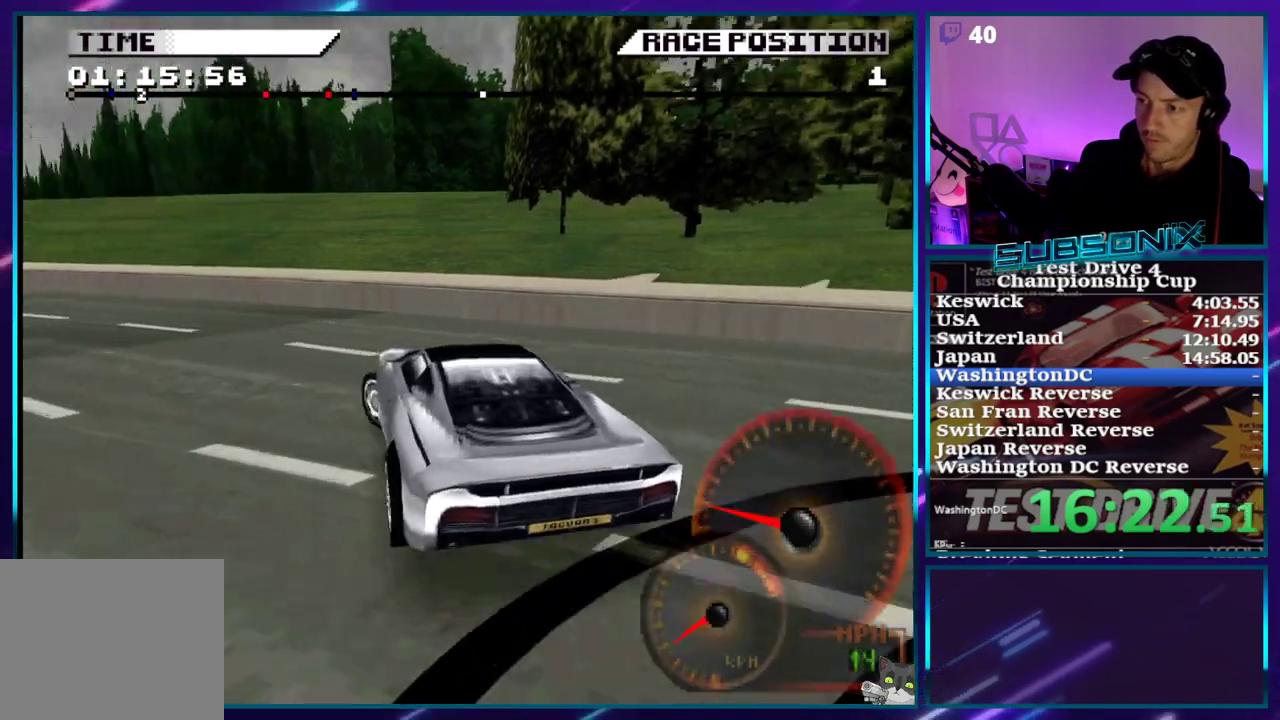
{"buttons": ["CROSS"], "right_stick": "center", "events": [[400, "DPAD_LEFT", "up"]]}
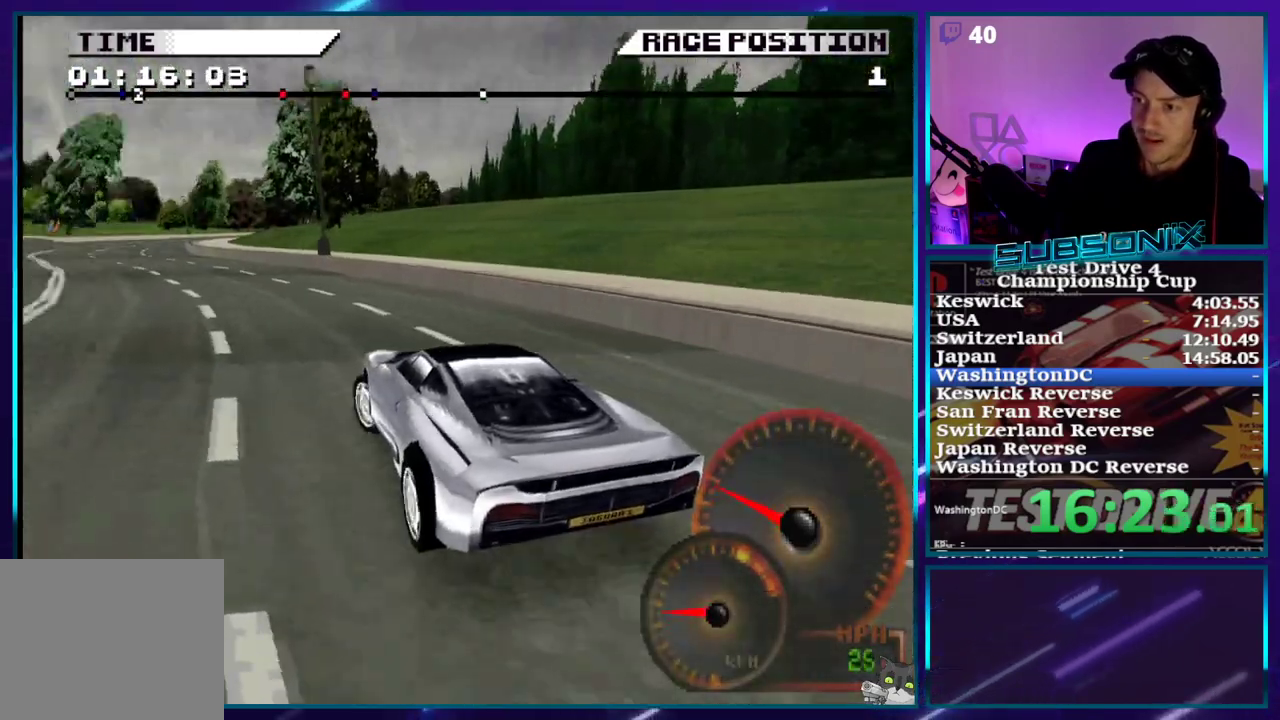
{"buttons": ["CROSS", "DPAD_LEFT"], "right_stick": "center", "events": [[67, "DPAD_LEFT", "down"], [300, "DPAD_LEFT", "up"], [450, "DPAD_LEFT", "down"]]}
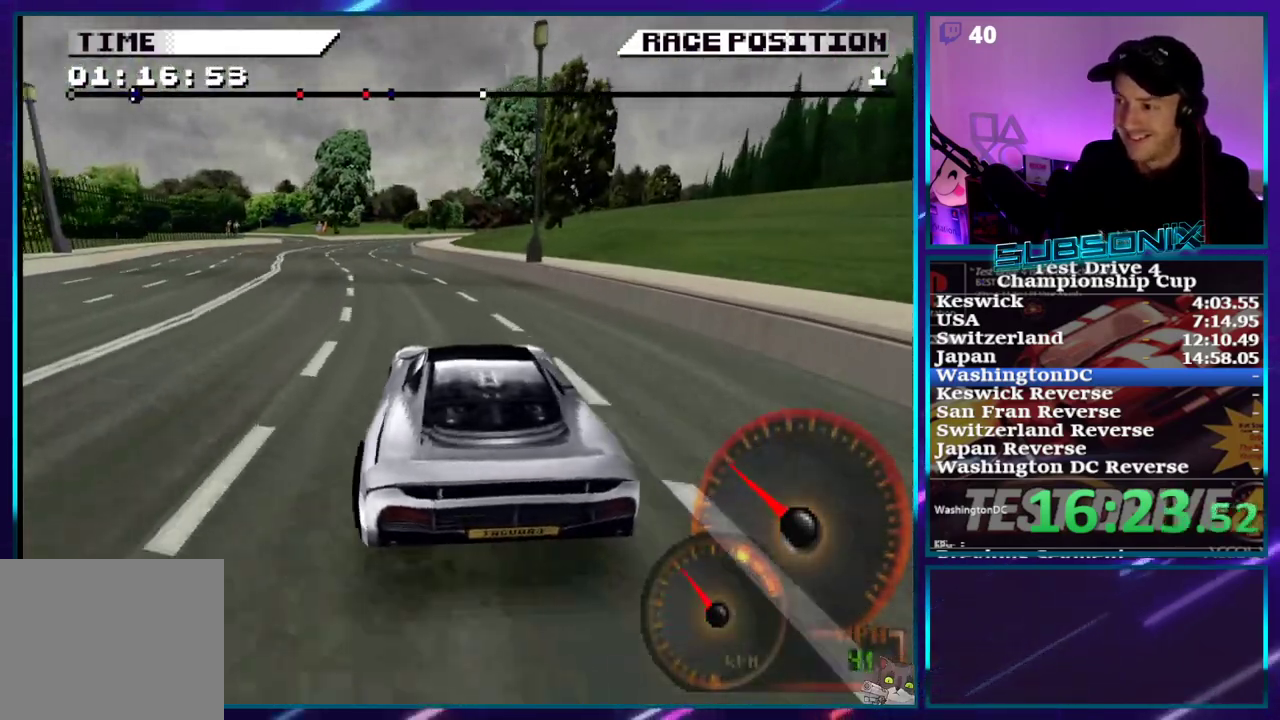
{"buttons": ["CROSS", "DPAD_LEFT"], "right_stick": "center", "events": [[167, "DPAD_LEFT", "up"], [383, "DPAD_LEFT", "down"]]}
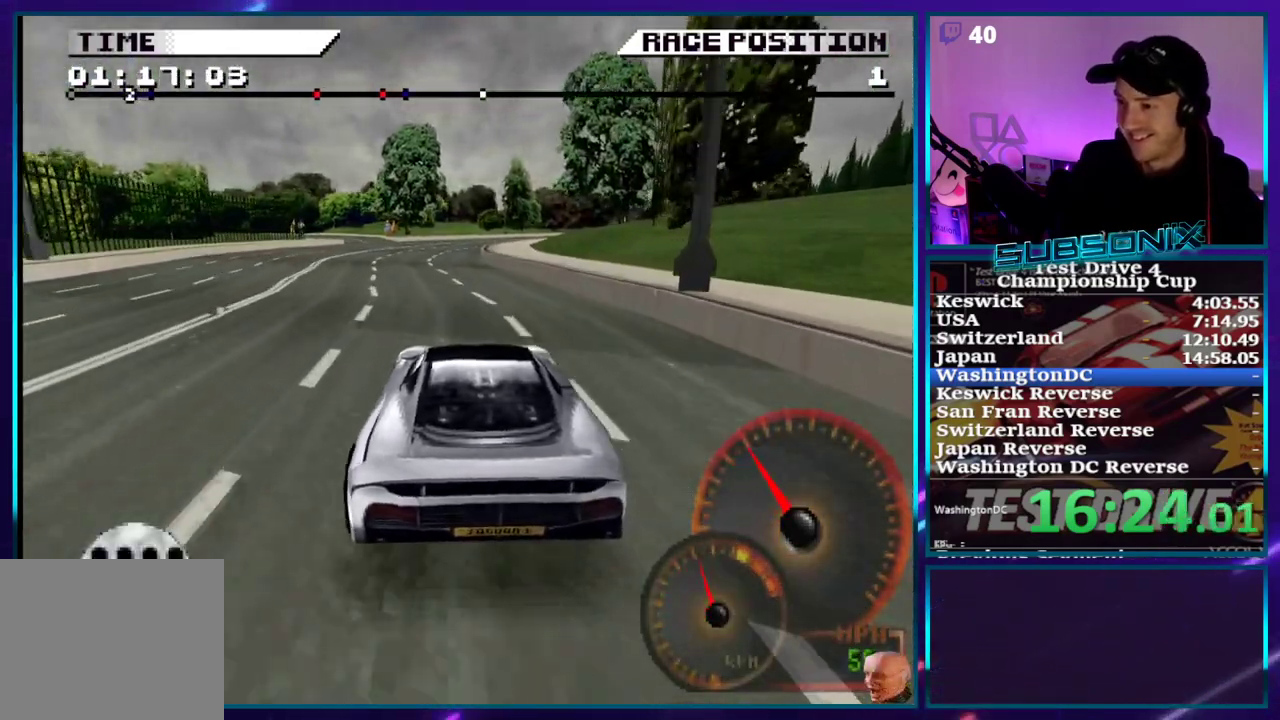
{"buttons": ["CROSS"], "right_stick": "center", "events": [[50, "DPAD_LEFT", "up"]]}
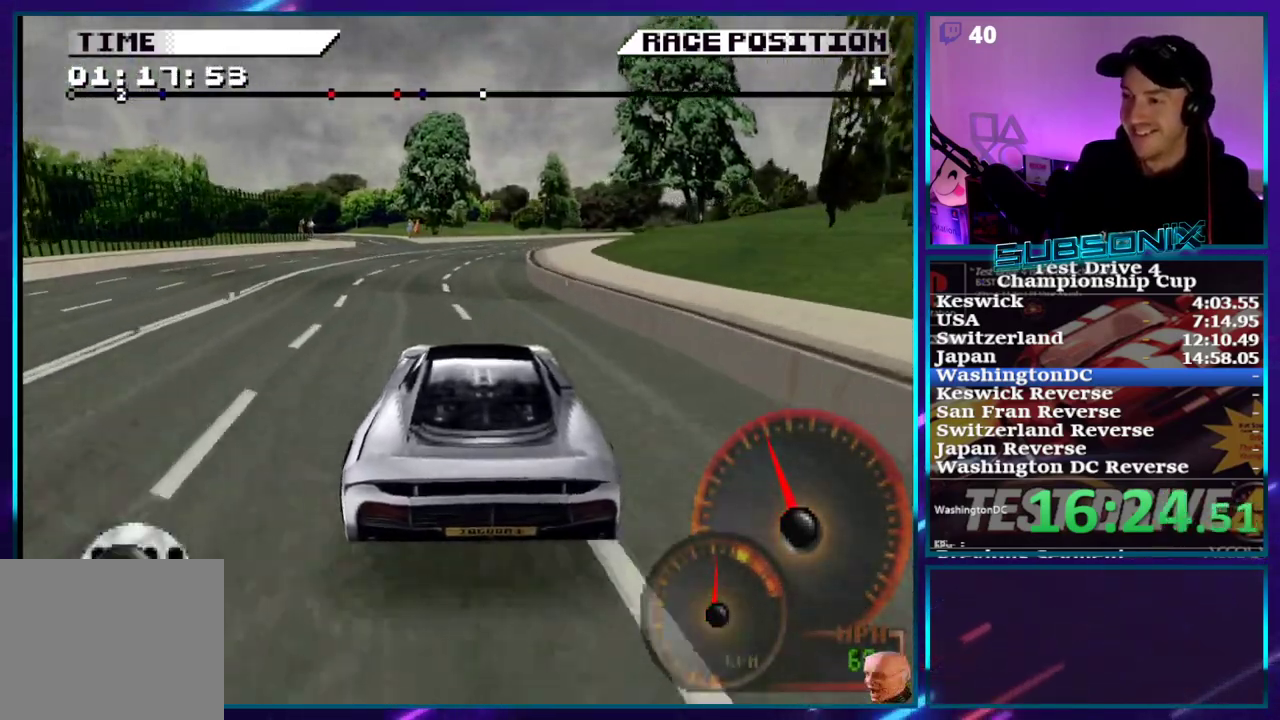
{"buttons": ["CROSS"], "right_stick": "center", "events": []}
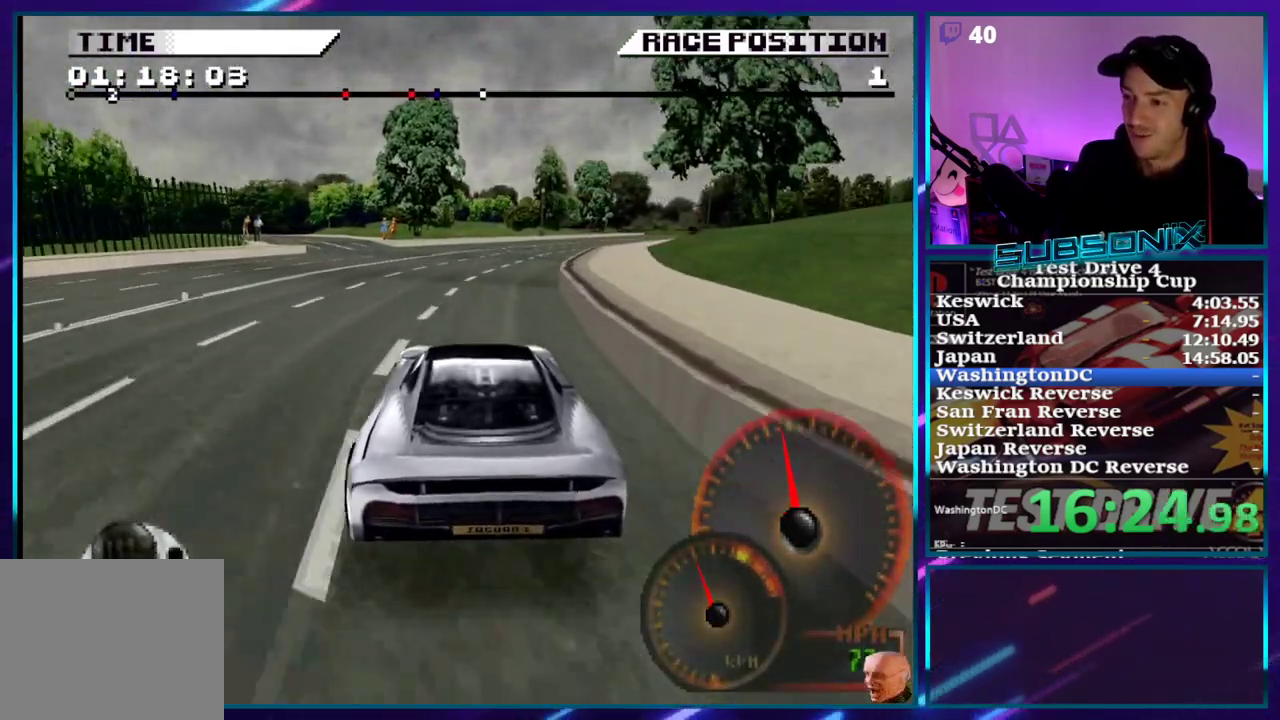
{"buttons": ["CROSS", "DPAD_RIGHT"], "right_stick": "center", "events": [[50, "DPAD_RIGHT", "down"], [183, "DPAD_RIGHT", "up"], [300, "DPAD_RIGHT", "down"]]}
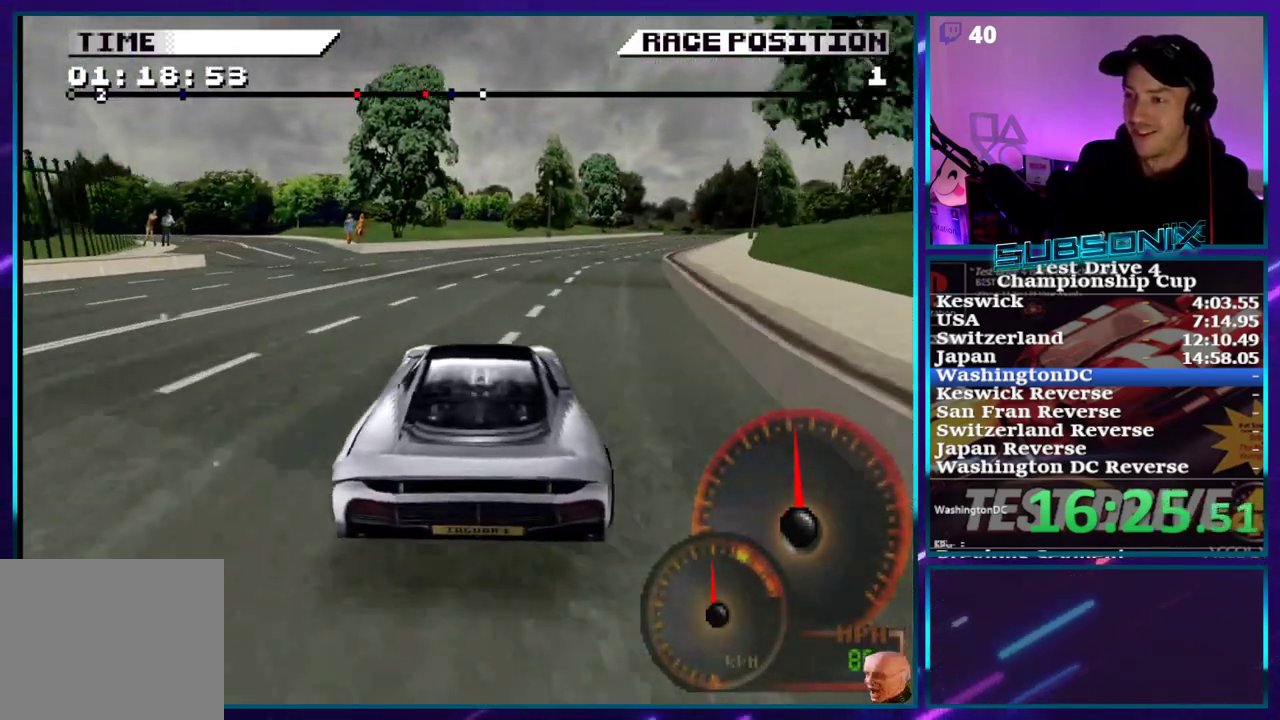
{"buttons": ["CROSS", "DPAD_RIGHT"], "right_stick": "center", "events": [[200, "DPAD_RIGHT", "up"], [333, "DPAD_RIGHT", "down"]]}
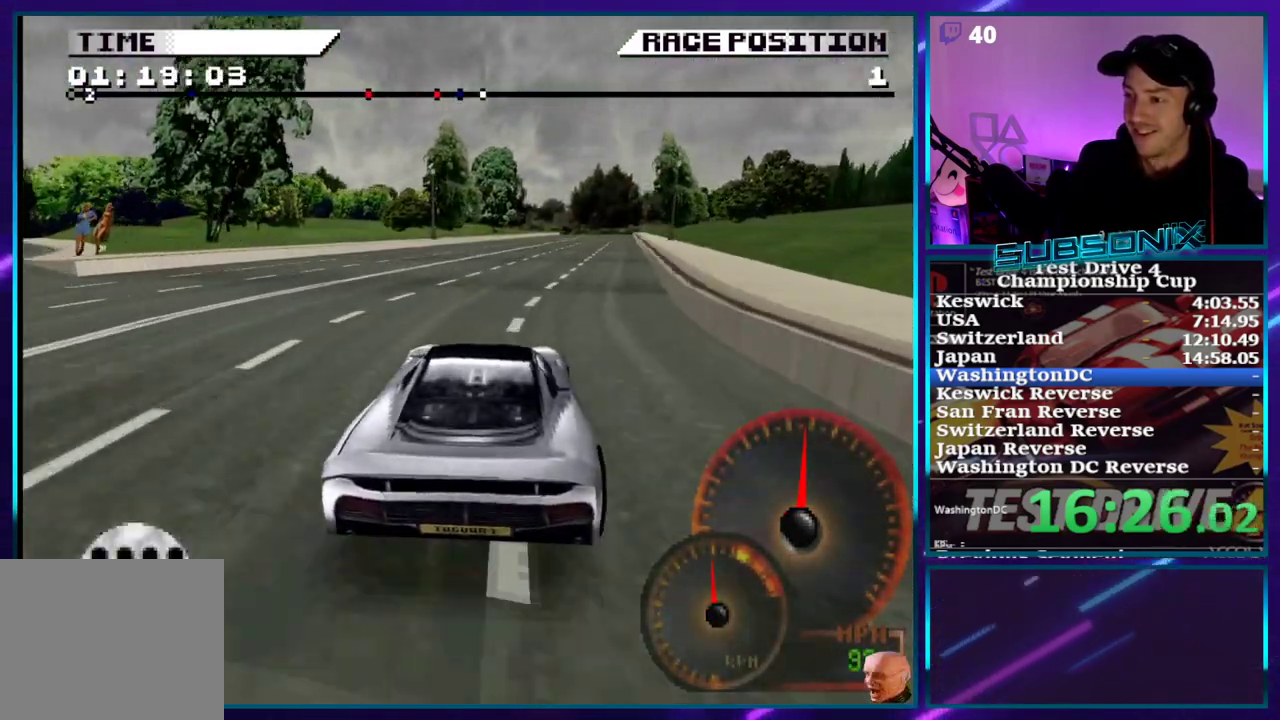
{"buttons": ["CROSS"], "right_stick": "center", "events": [[183, "DPAD_RIGHT", "up"]]}
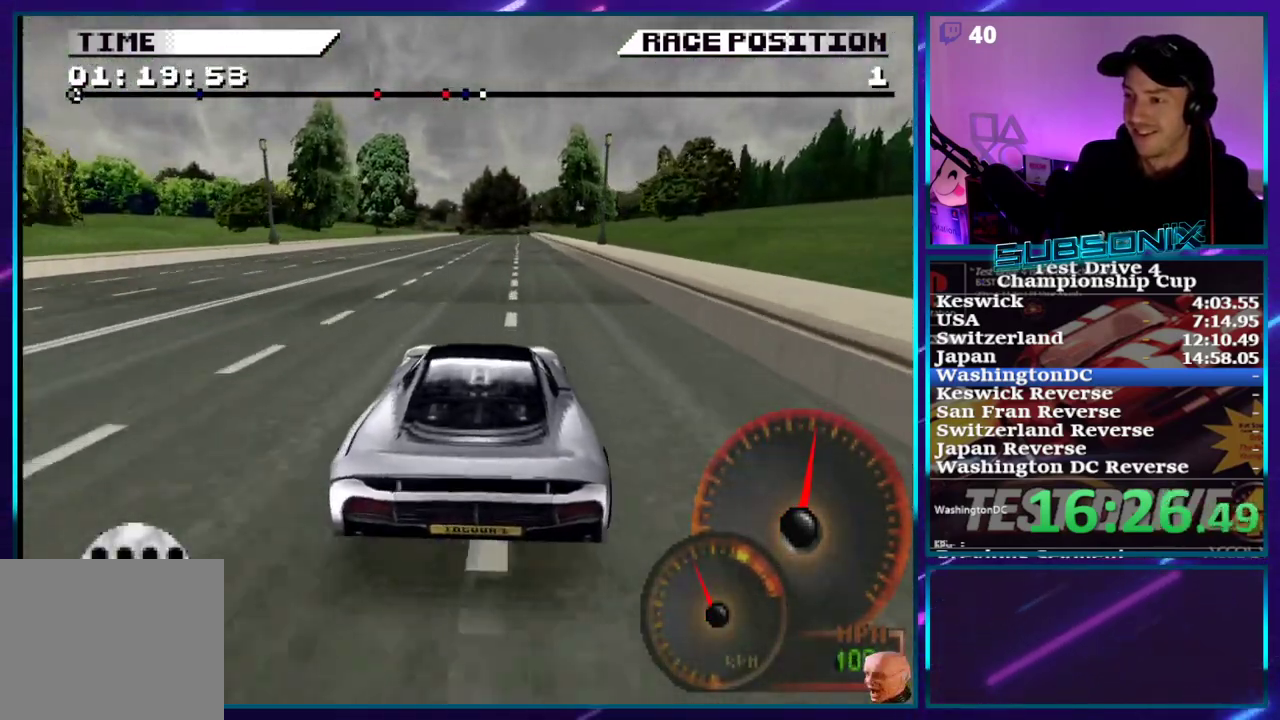
{"buttons": ["CROSS"], "right_stick": "center", "events": [[283, "DPAD_RIGHT", "down"], [383, "DPAD_RIGHT", "up"]]}
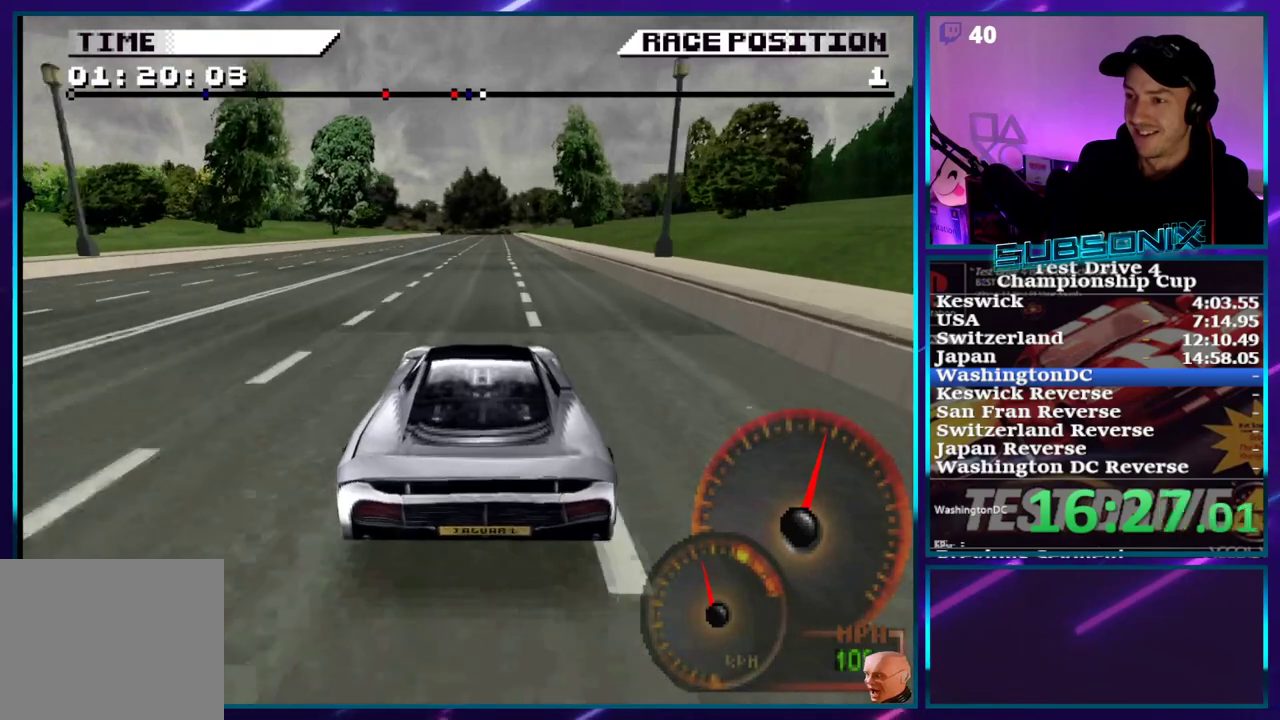
{"buttons": ["CROSS", "DPAD_RIGHT"], "right_stick": "center", "events": [[433, "DPAD_RIGHT", "down"]]}
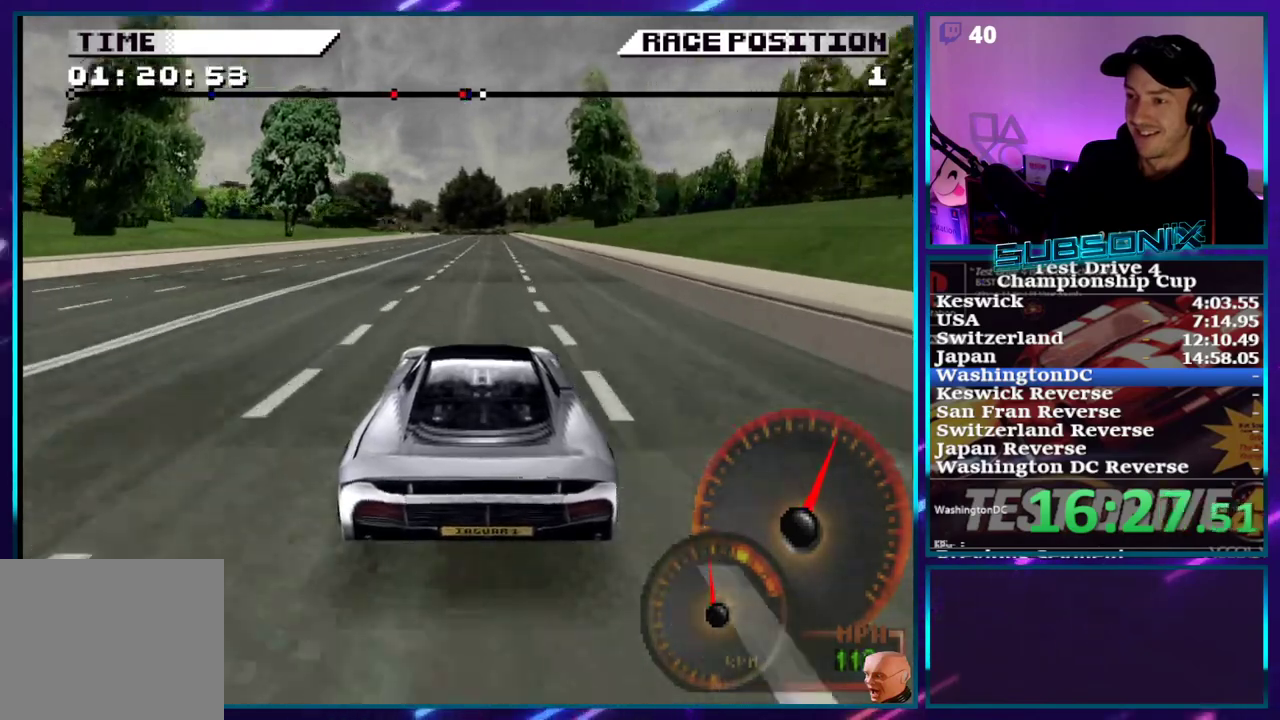
{"buttons": ["CROSS"], "right_stick": "center", "events": [[67, "DPAD_RIGHT", "up"]]}
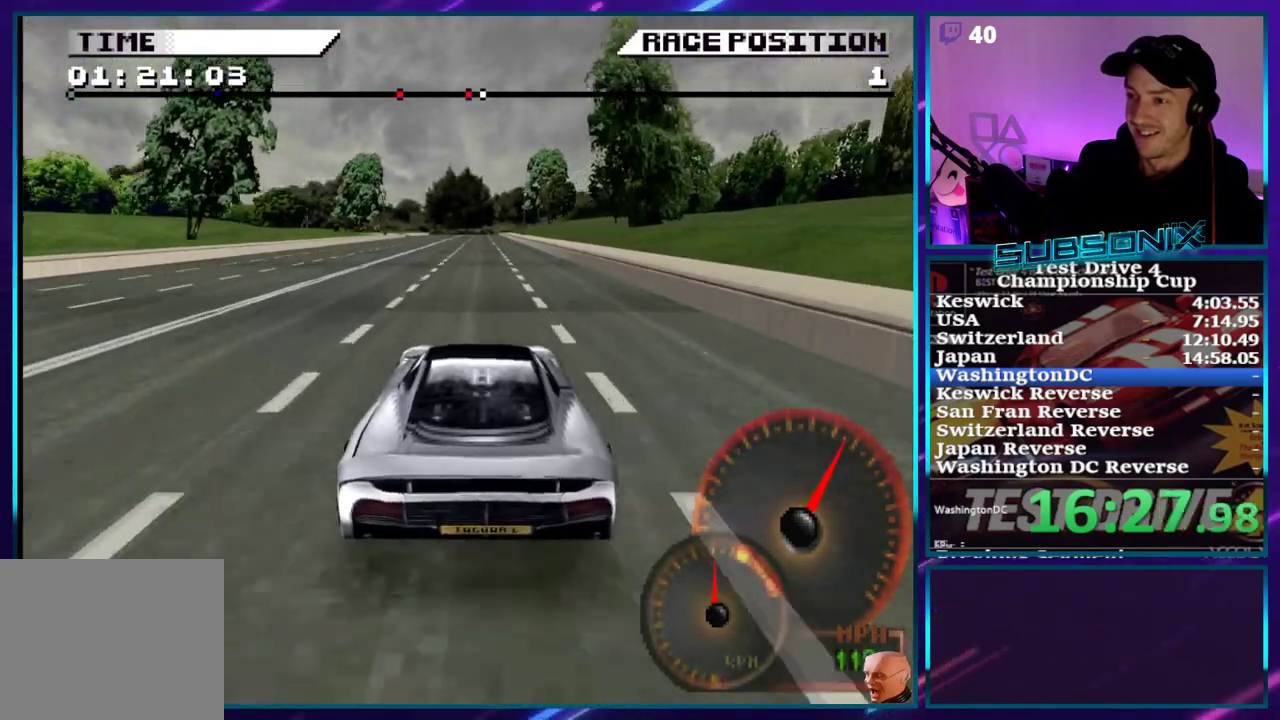
{"buttons": ["CROSS"], "right_stick": "center", "events": []}
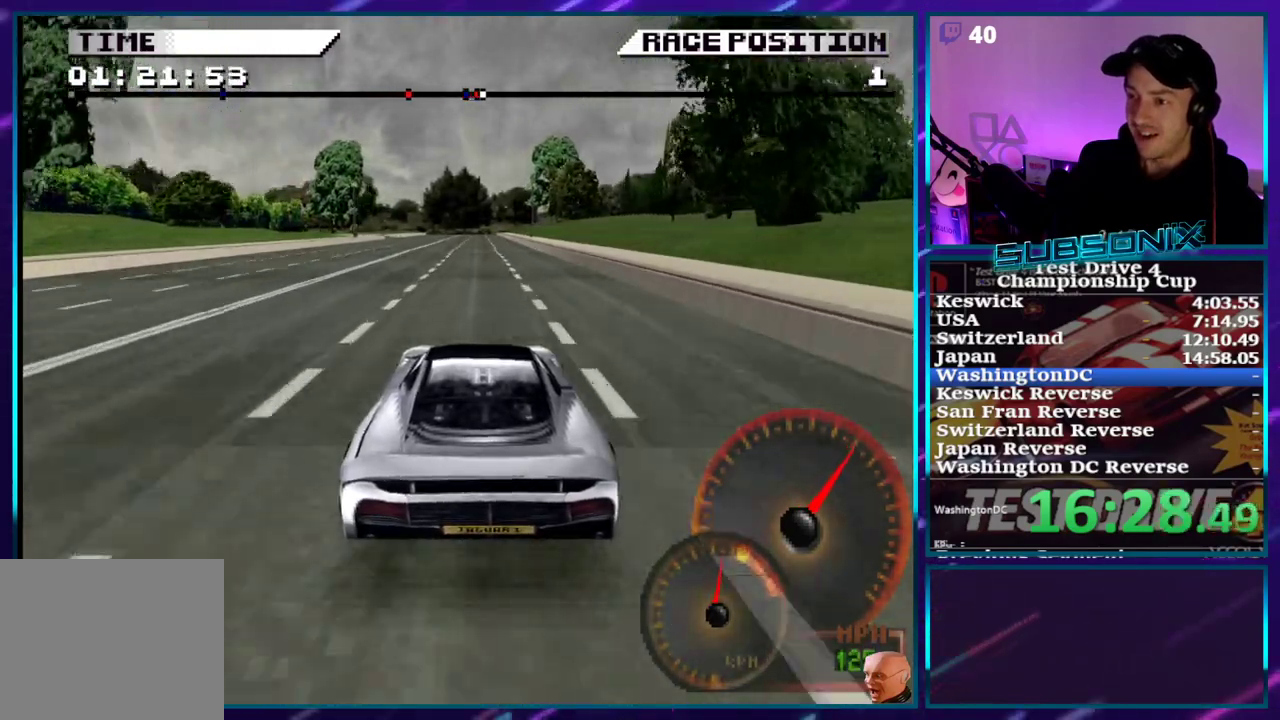
{"buttons": ["CROSS"], "right_stick": "center", "events": []}
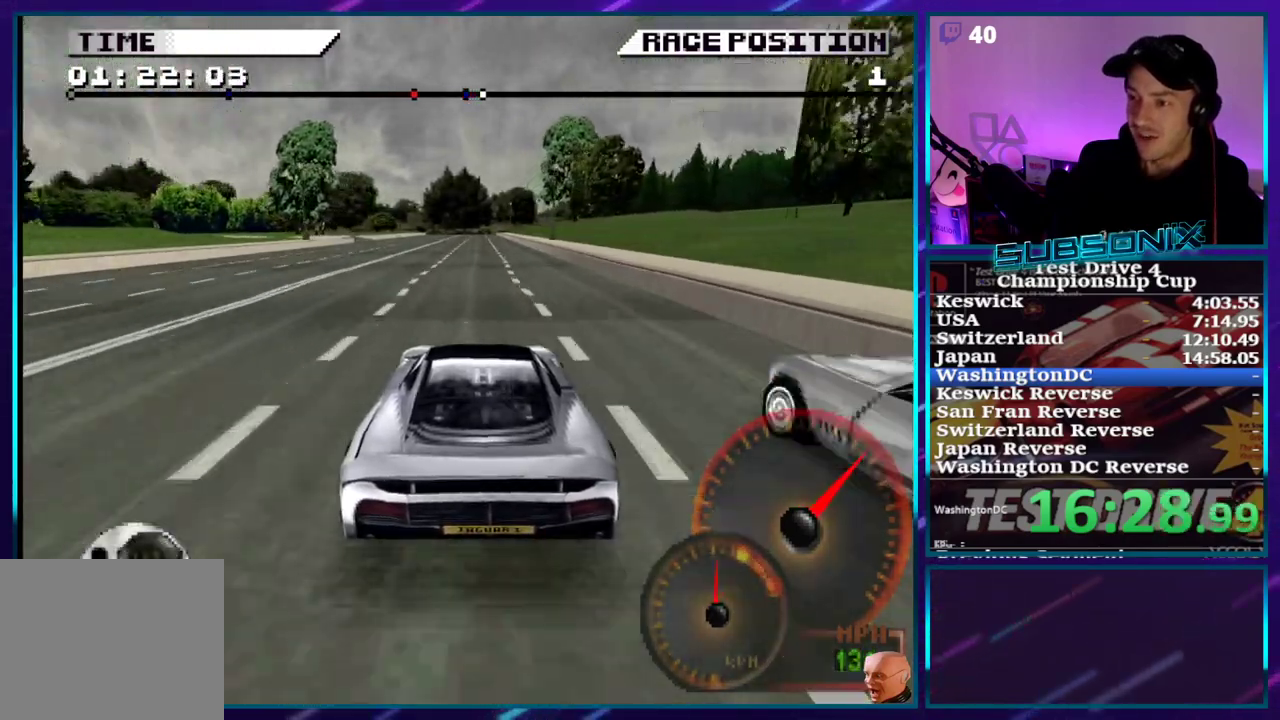
{"buttons": ["CROSS"], "right_stick": "center", "events": []}
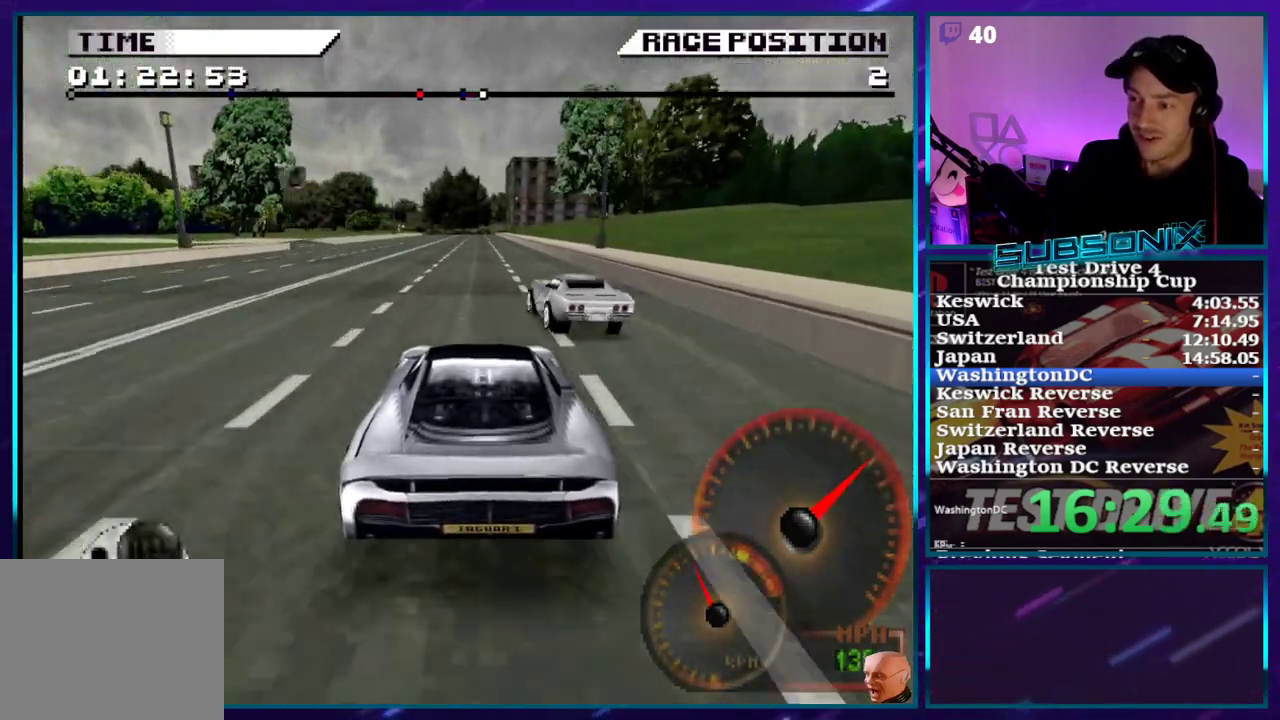
{"buttons": ["CROSS"], "right_stick": "center", "events": [[133, "CIRCLE", "down"], [233, "CIRCLE", "up"], [333, "CIRCLE", "down"], [433, "CIRCLE", "up"]]}
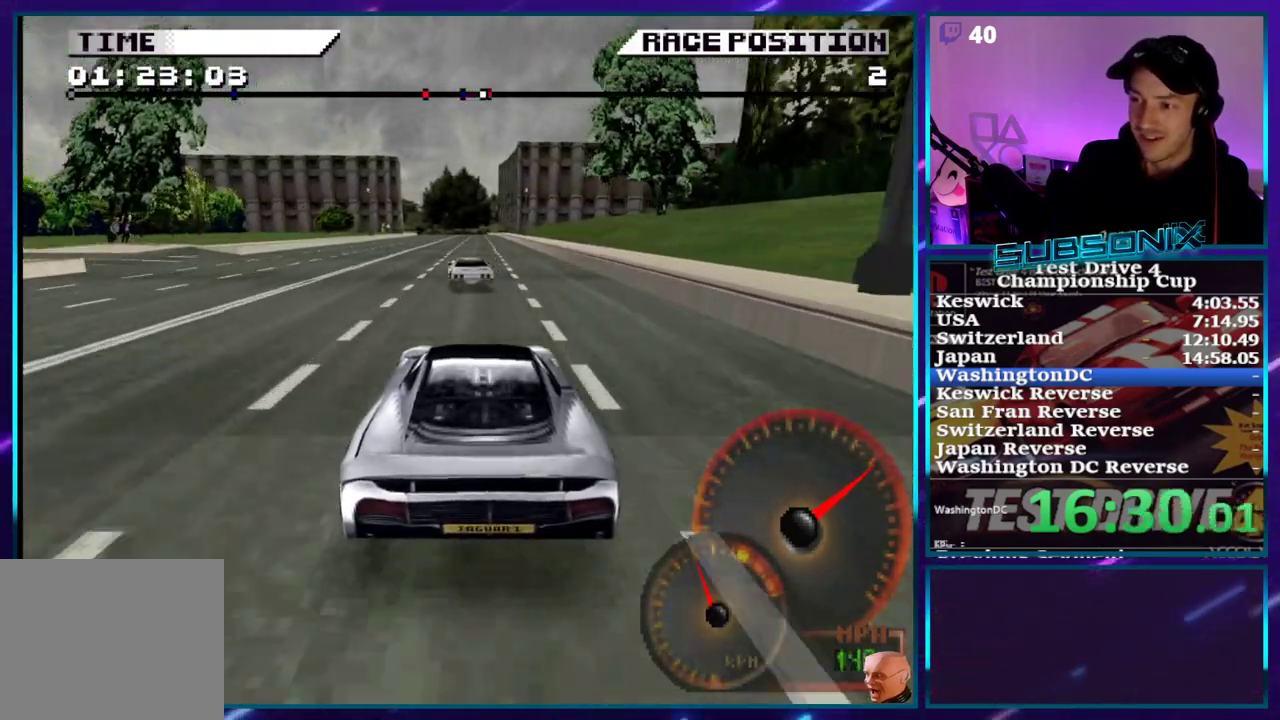
{"buttons": ["CROSS"], "right_stick": "center", "events": [[17, "CIRCLE", "down"], [133, "CIRCLE", "up"]]}
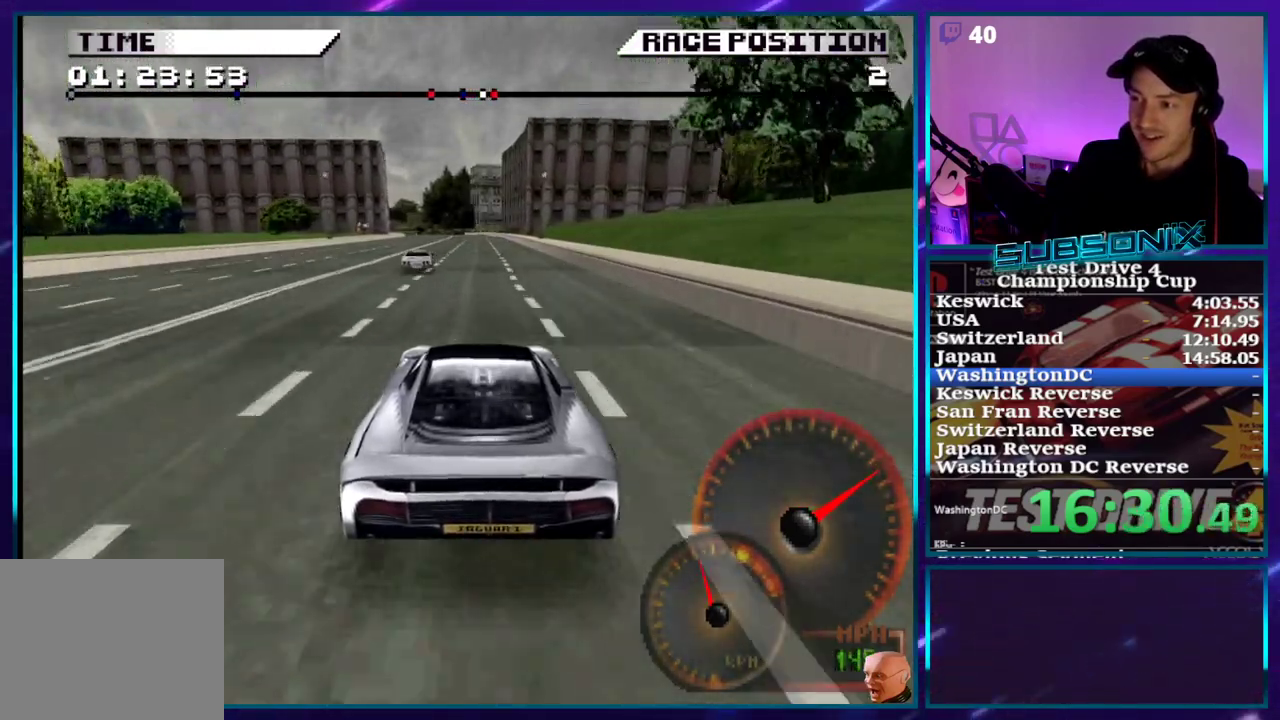
{"buttons": ["CROSS"], "right_stick": "center", "events": []}
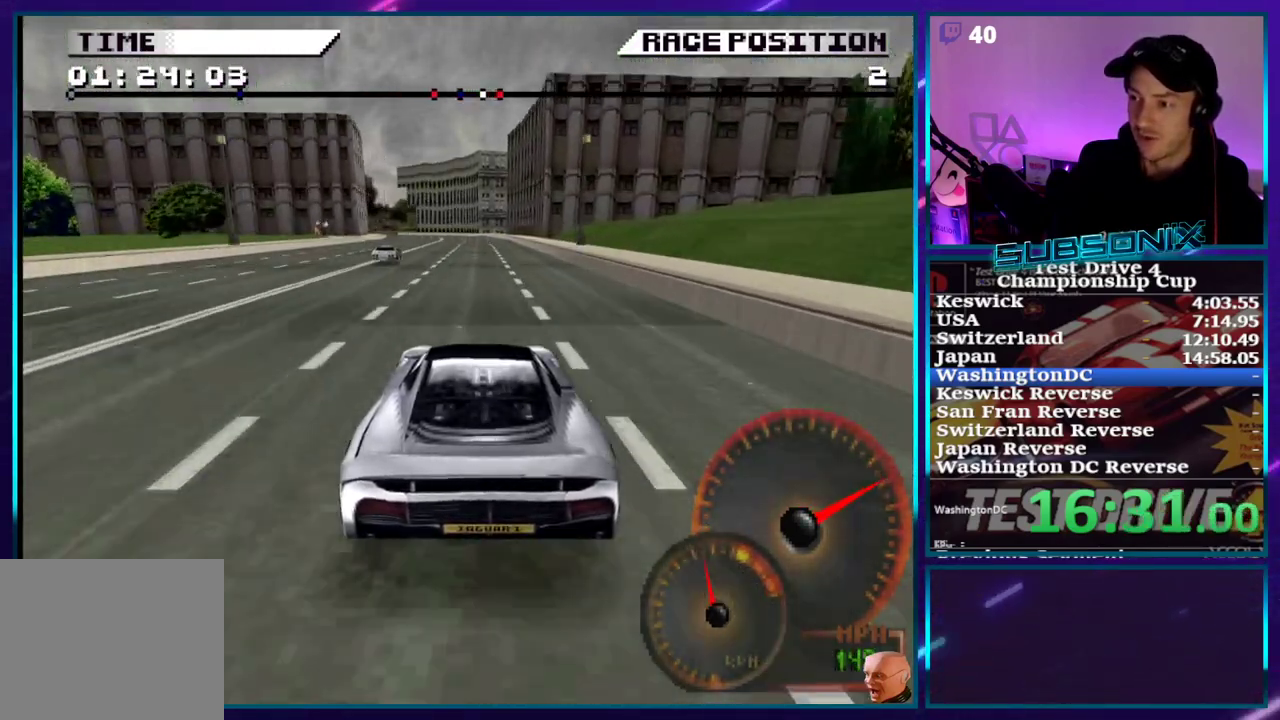
{"buttons": ["CROSS"], "right_stick": "center", "events": [[333, "DPAD_LEFT", "down"], [500, "DPAD_LEFT", "up"]]}
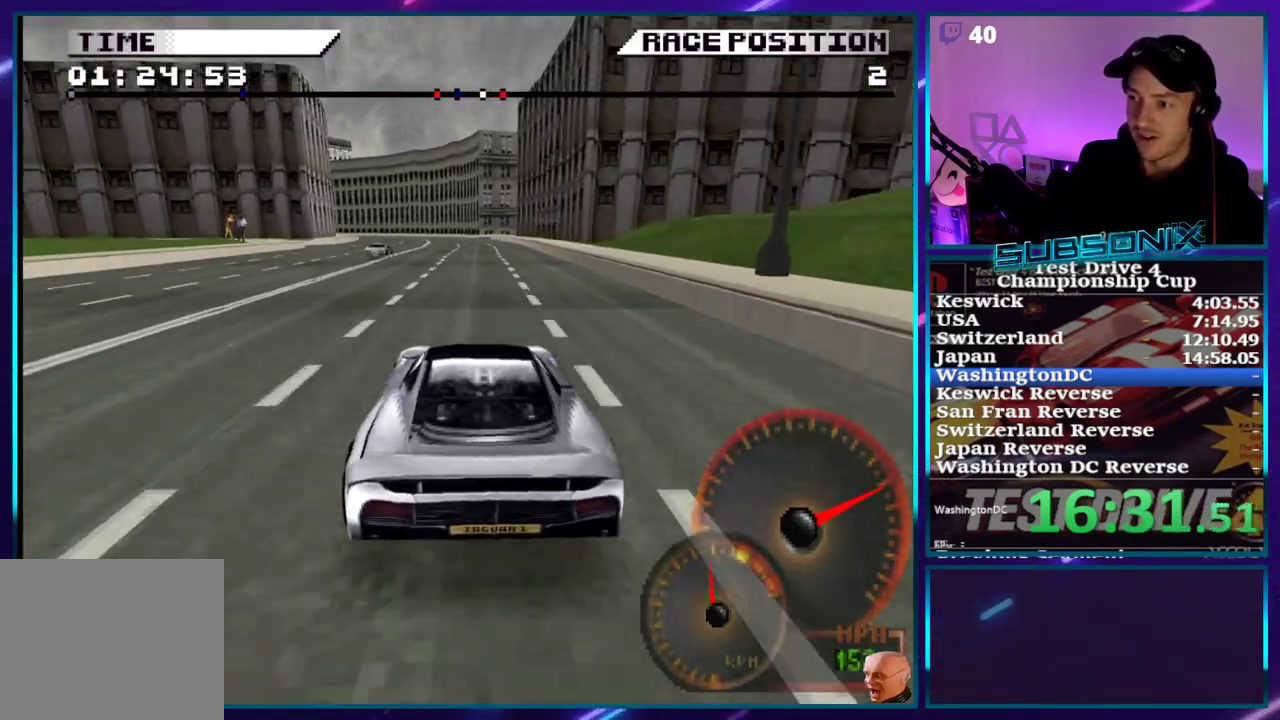
{"buttons": ["CROSS", "DPAD_LEFT"], "right_stick": "center", "events": [[483, "DPAD_LEFT", "down"]]}
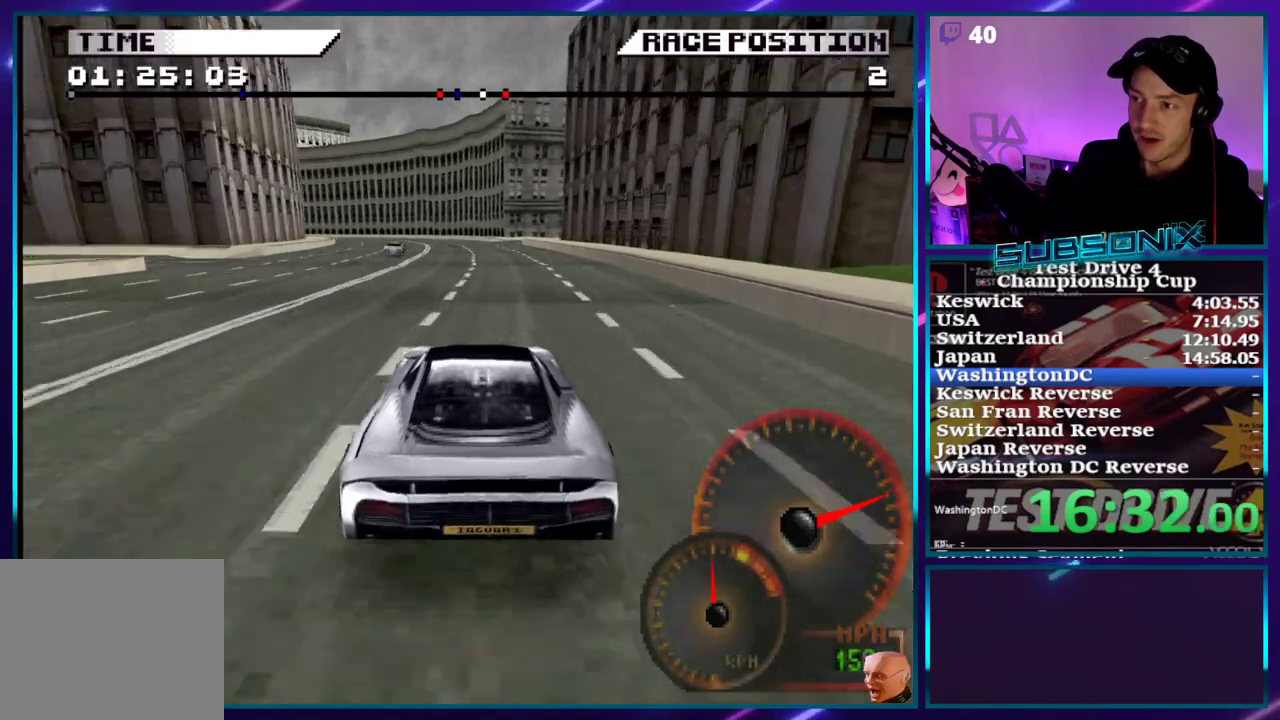
{"buttons": ["CROSS"], "right_stick": "center", "events": [[500, "DPAD_LEFT", "up"]]}